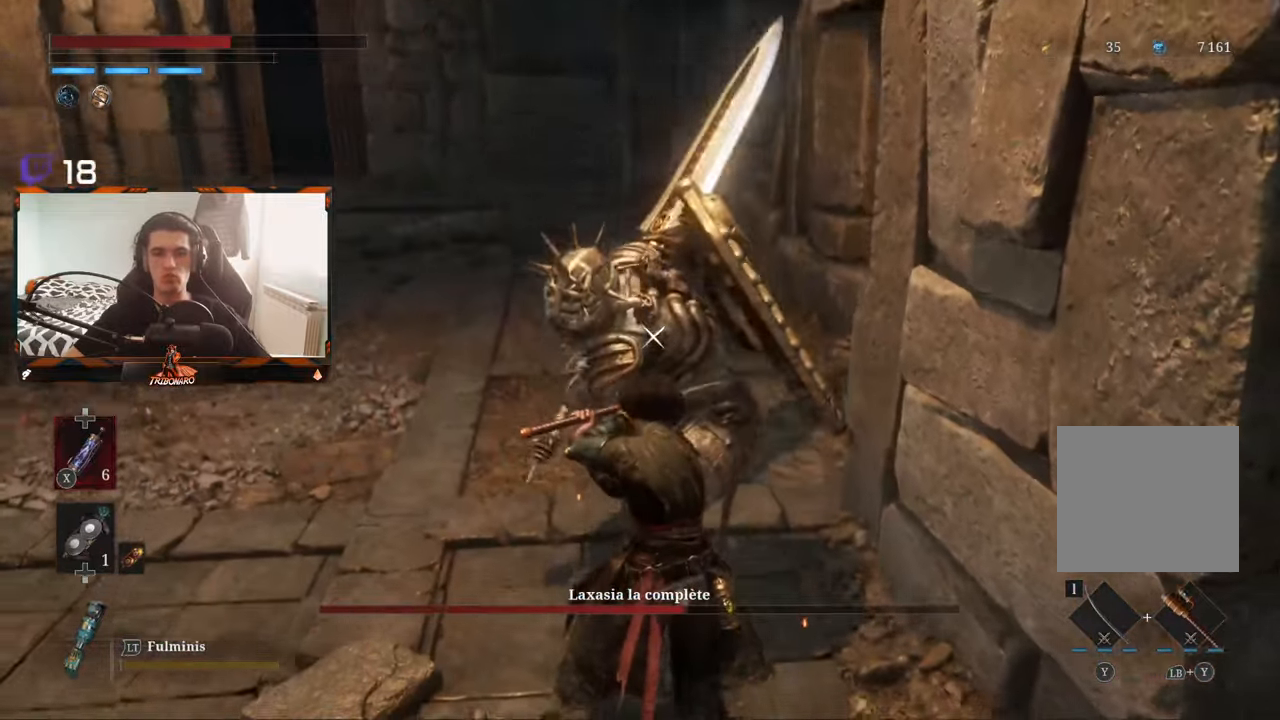
Gameplay with a controller (Xbox layout); each line is a JSON object with the inputs held at the frame after it (dt_ms = milliseconds from this image to that frame). "events" lists button and stick changes between this image and that frame as [ms after this image, input, new state], when the widget could be followed in between.
{"dt_ms": 500, "buttons": [], "left_stick": "center", "right_stick": "center", "events": [[267, "L1", "down"], [383, "L1", "up"]]}
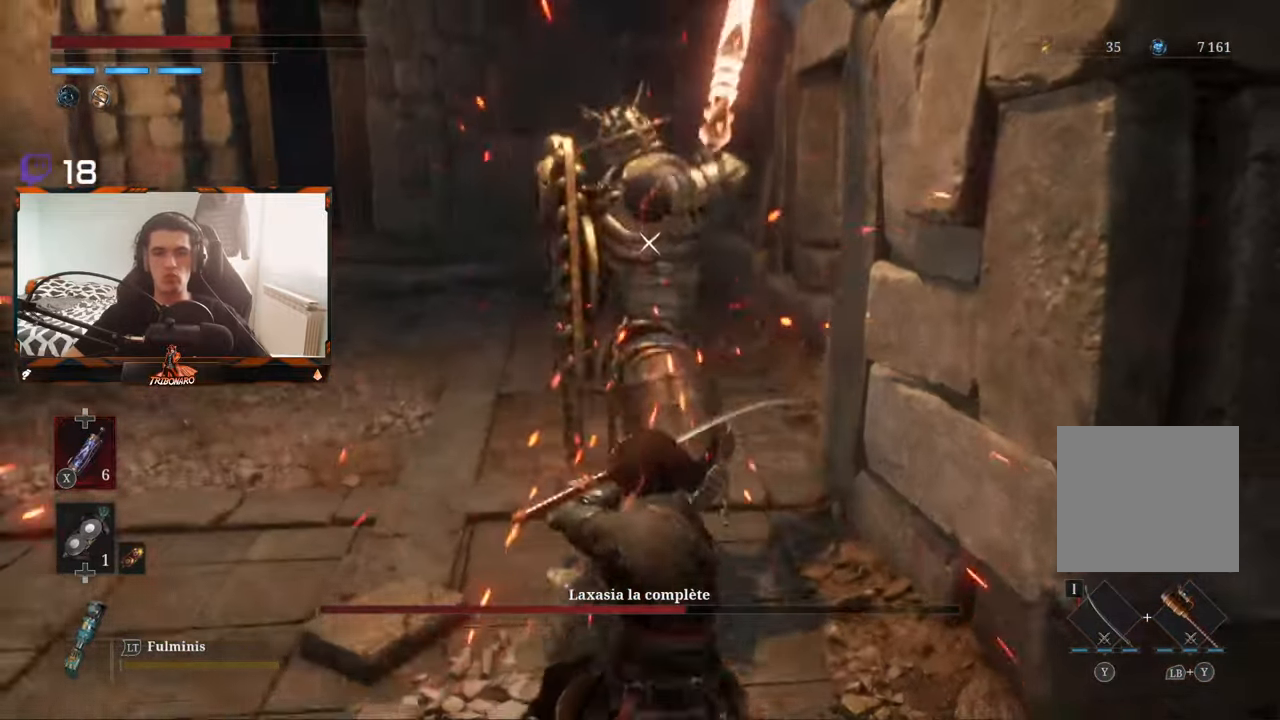
{"dt_ms": 500, "buttons": [], "left_stick": "center", "right_stick": "center", "events": []}
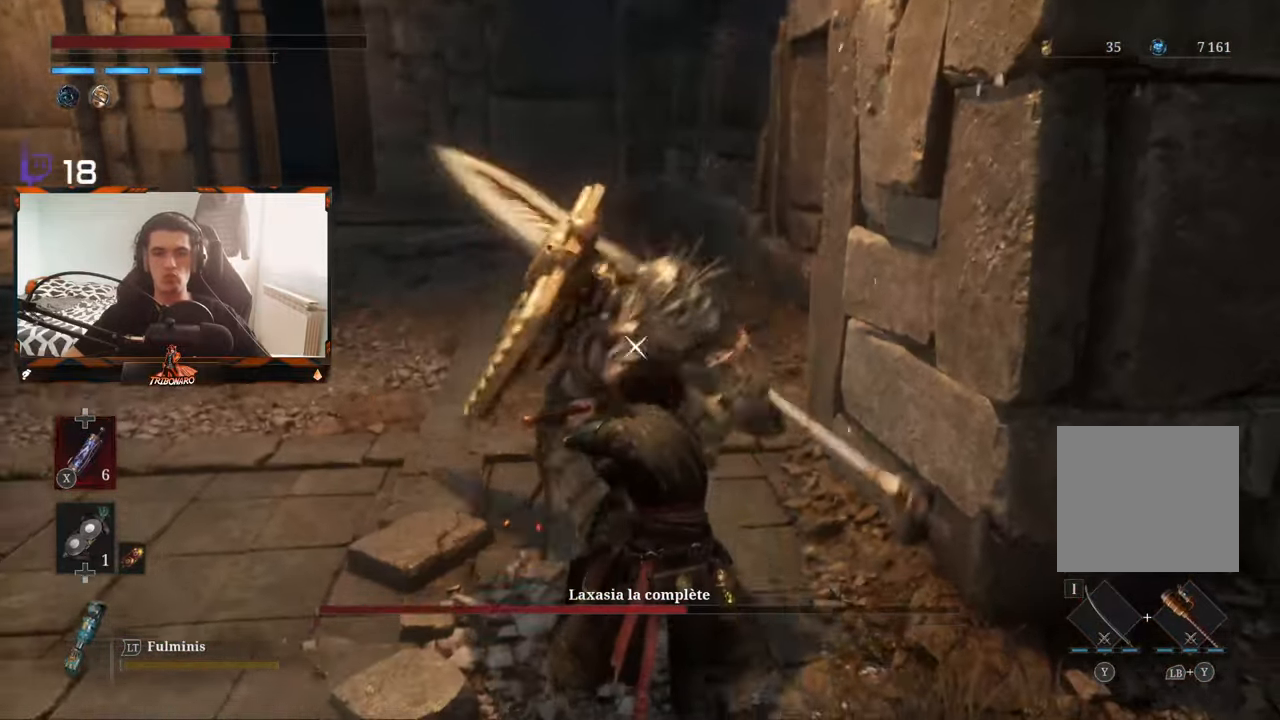
{"dt_ms": 500, "buttons": [], "left_stick": "center", "right_stick": "center", "events": [[133, "L1", "down"], [233, "L1", "up"]]}
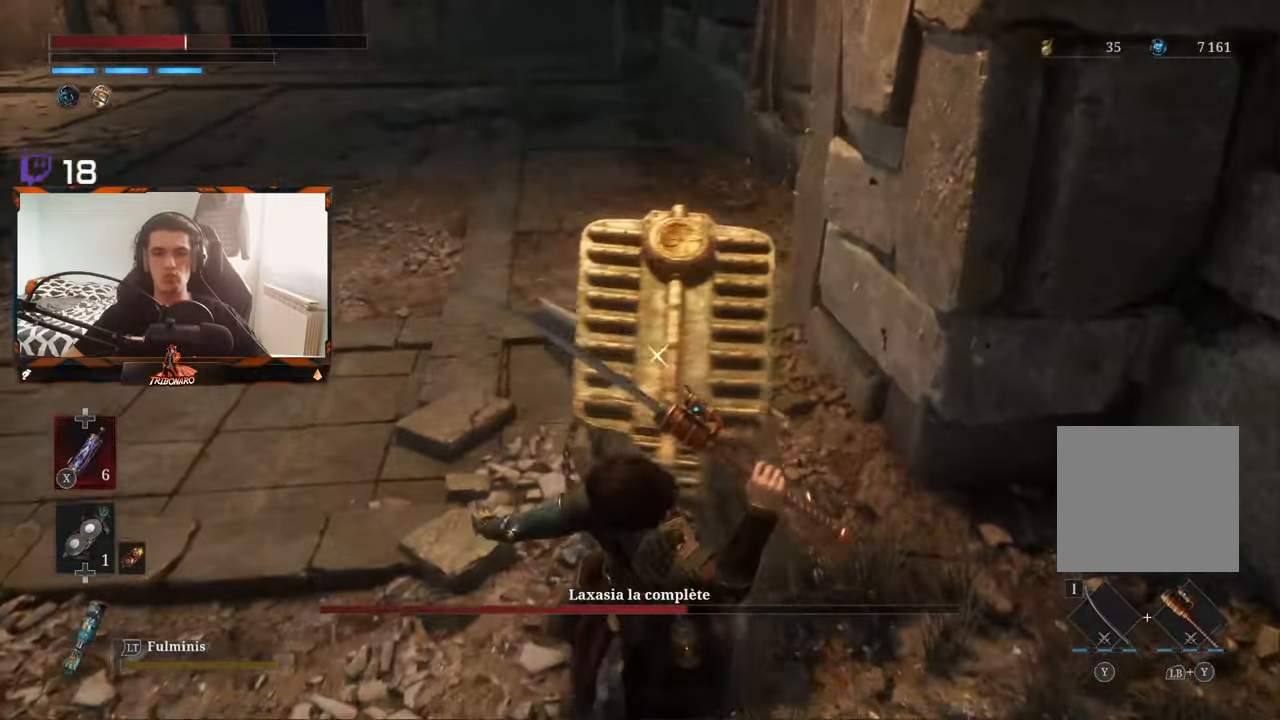
{"dt_ms": 500, "buttons": [], "left_stick": "left", "right_stick": "center", "events": [[317, "B", "down"], [417, "B", "up"], [417, "left_stick", "left"]]}
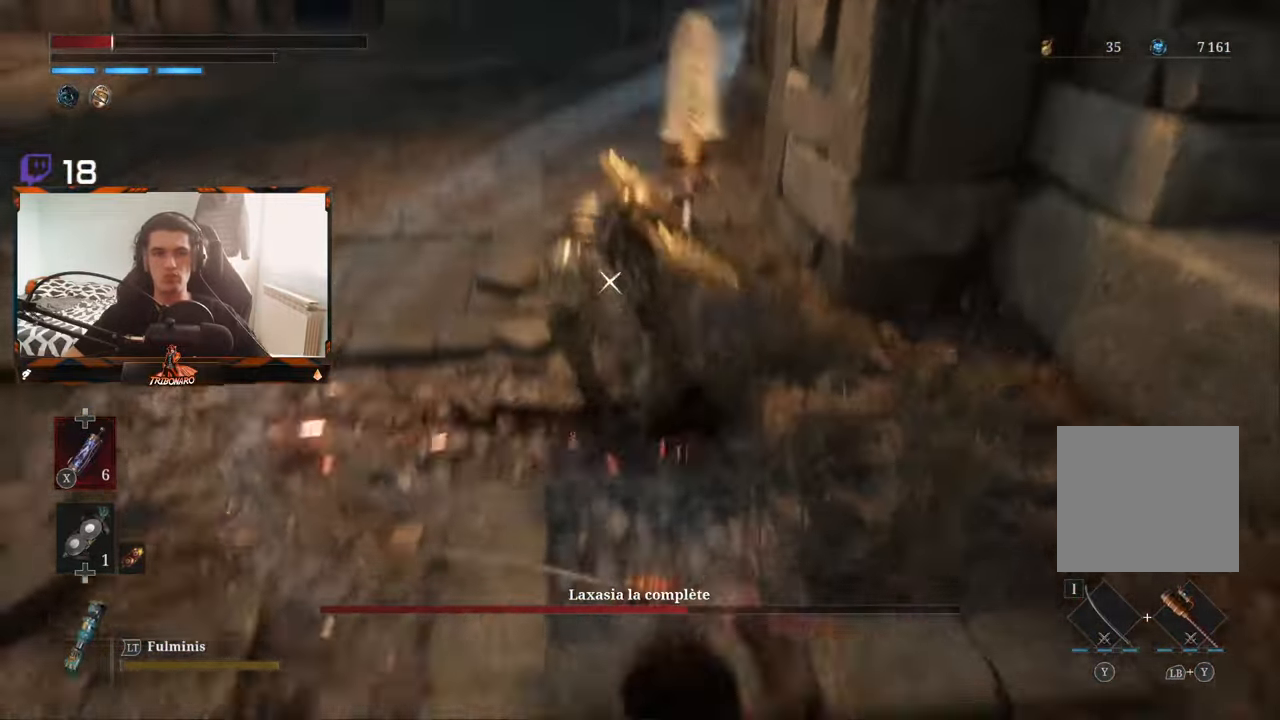
{"dt_ms": 500, "buttons": [], "left_stick": "up-left", "right_stick": "center", "events": [[133, "left_stick", "up-left"], [250, "B", "down"], [333, "B", "up"]]}
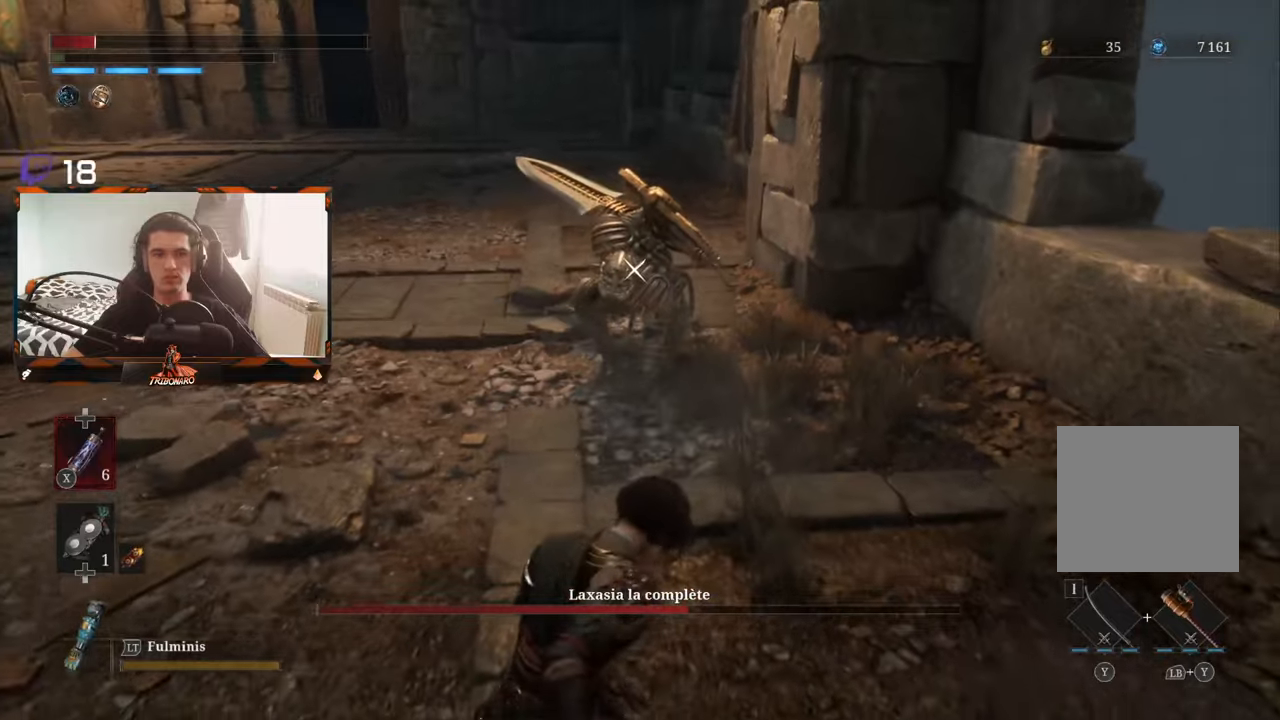
{"dt_ms": 500, "buttons": [], "left_stick": "up", "right_stick": "center", "events": [[50, "left_stick", "up"], [200, "B", "down"], [317, "B", "up"]]}
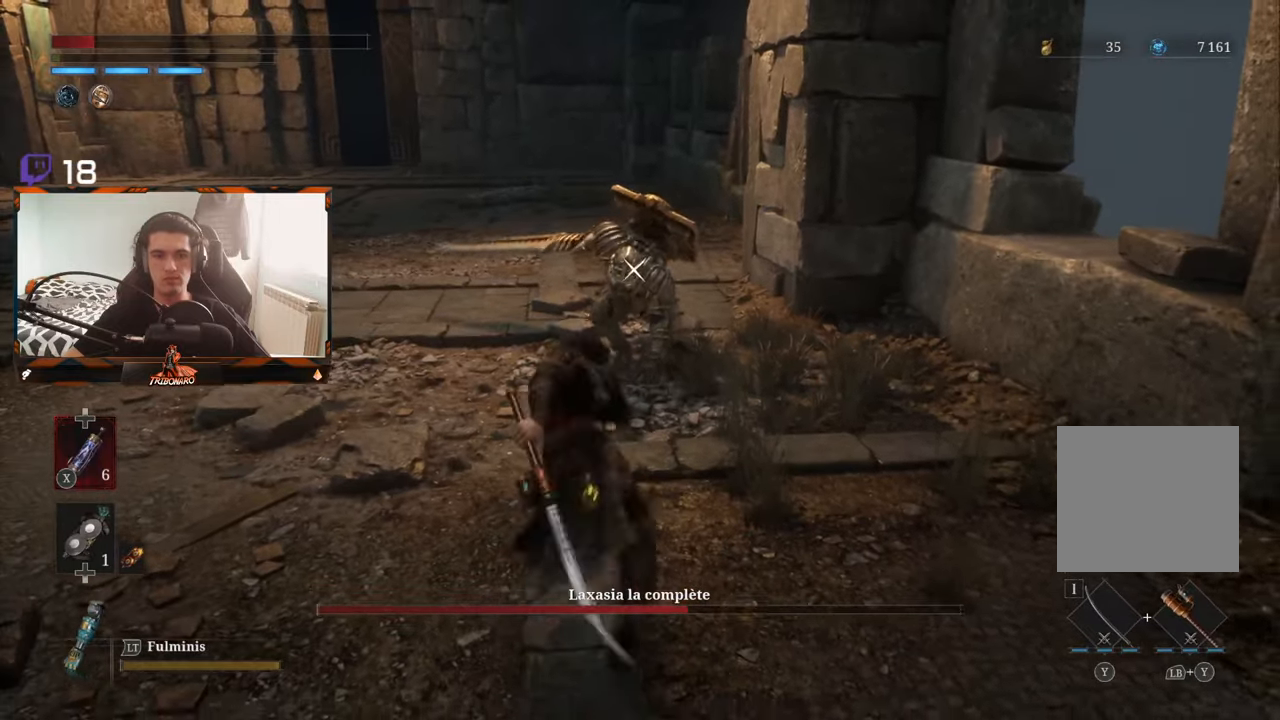
{"dt_ms": 500, "buttons": [], "left_stick": "up", "right_stick": "center", "events": [[300, "X", "down"], [417, "X", "up"]]}
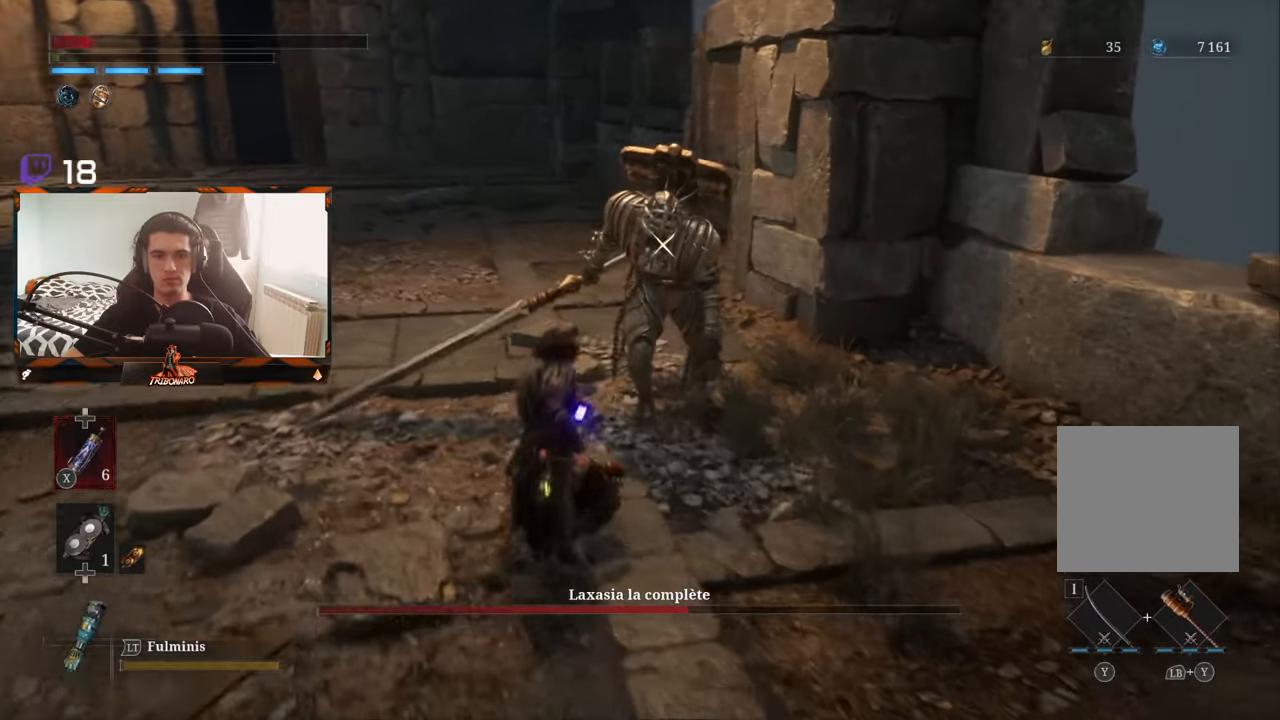
{"dt_ms": 500, "buttons": [], "left_stick": "center", "right_stick": "center", "events": [[117, "X", "down"], [200, "X", "up"], [284, "left_stick", "center"], [400, "R1", "down"], [500, "R1", "up"]]}
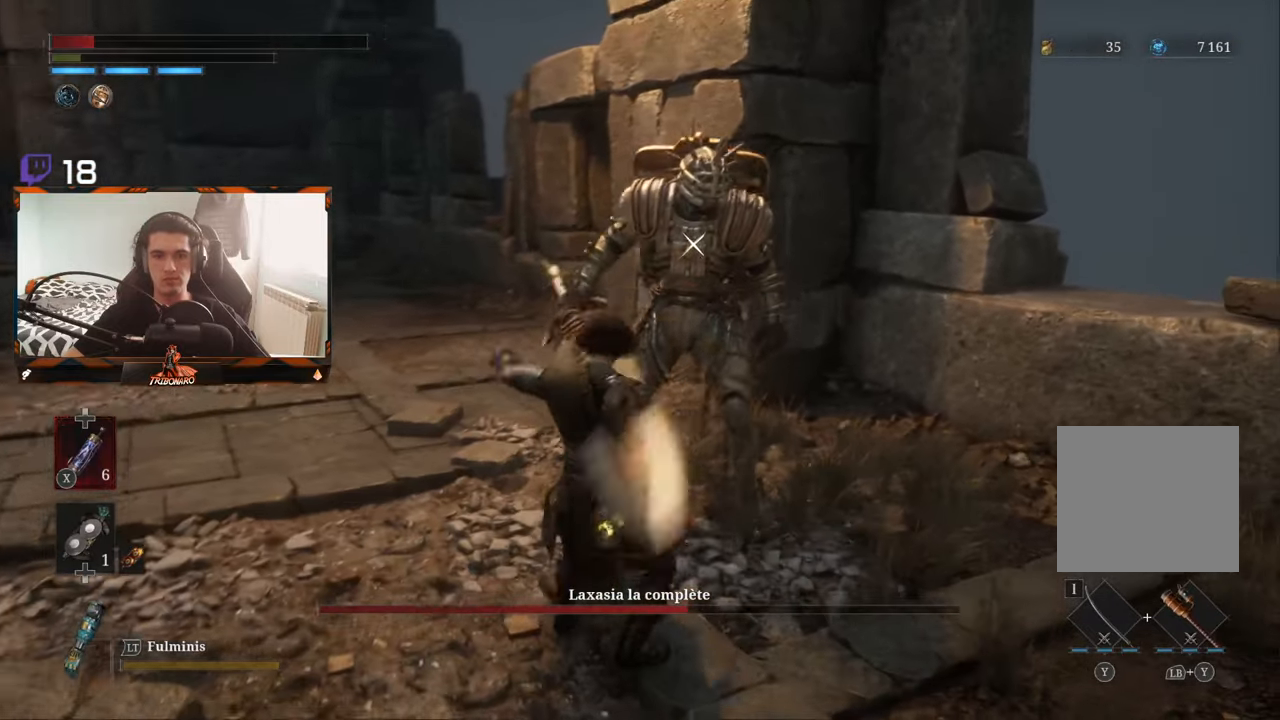
{"dt_ms": 500, "buttons": ["R1"], "left_stick": "center", "right_stick": "center", "events": [[84, "R1", "down"], [167, "R1", "up"], [217, "R1", "down"], [334, "R1", "up"], [367, "R1", "down"], [450, "R1", "up"], [500, "R1", "down"]]}
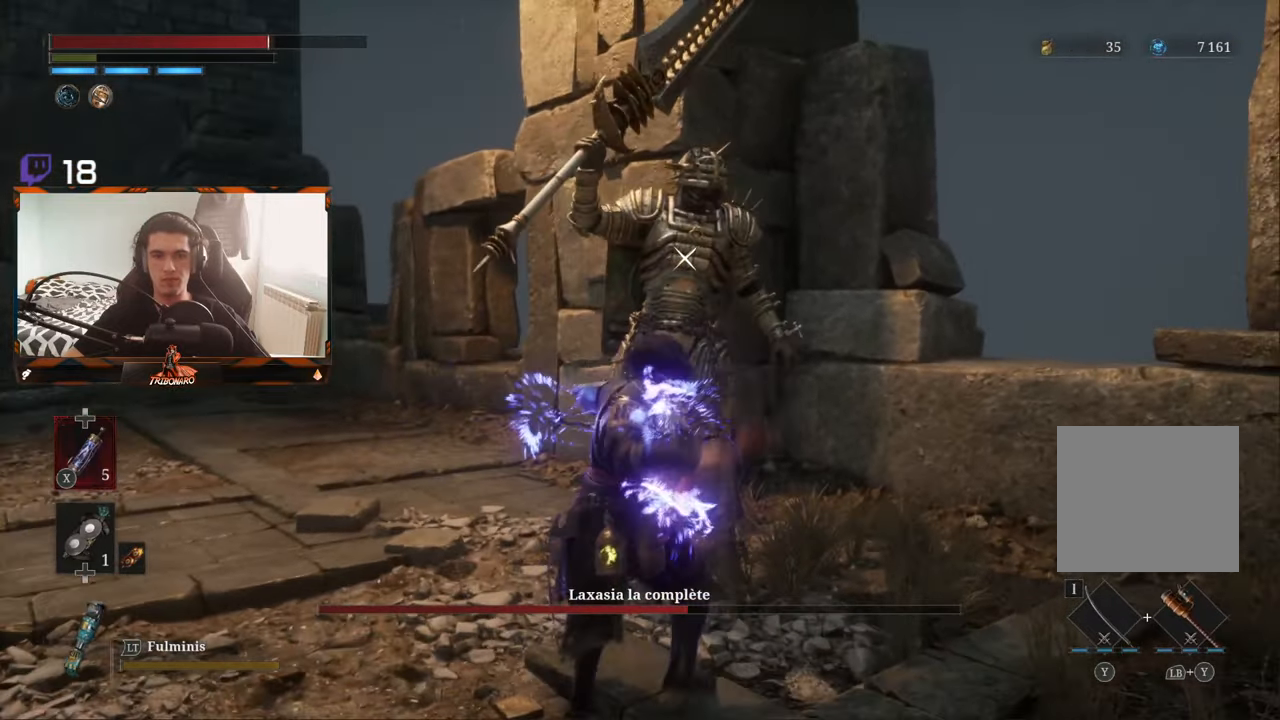
{"dt_ms": 500, "buttons": [], "left_stick": "center", "right_stick": "center", "events": [[134, "R1", "up"]]}
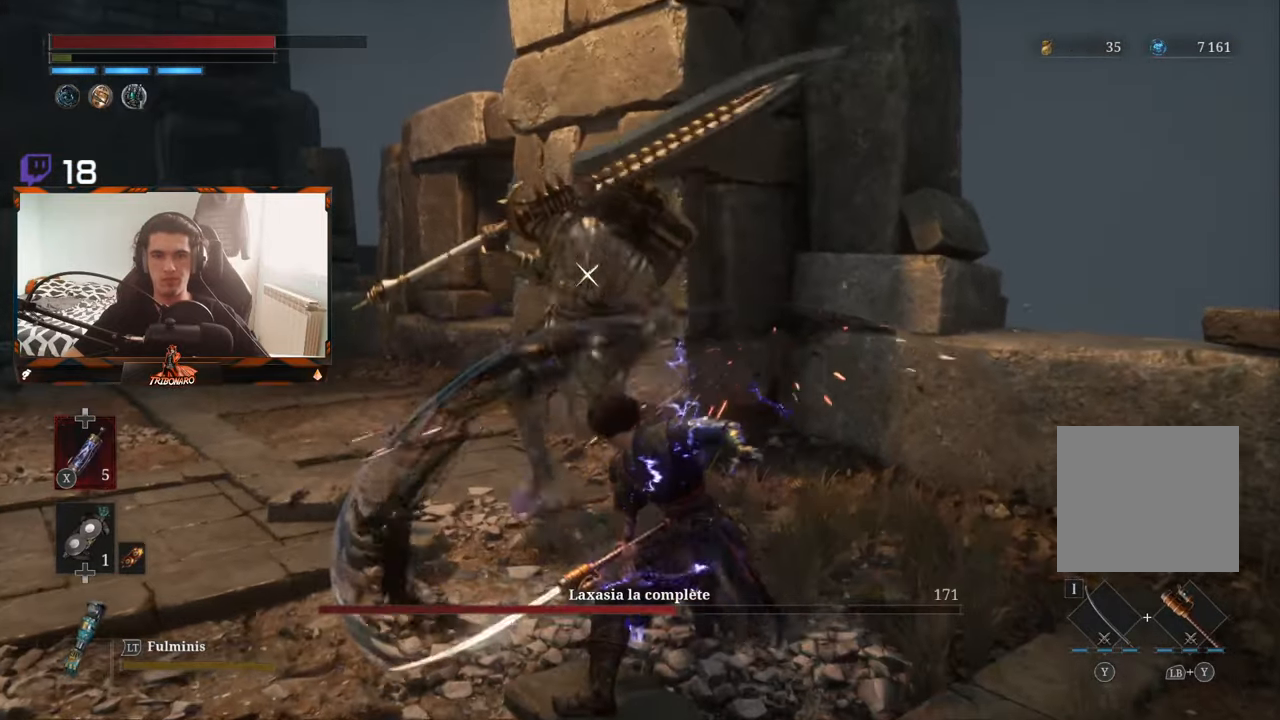
{"dt_ms": 500, "buttons": [], "left_stick": "up-left", "right_stick": "center", "events": [[134, "R1", "down"], [250, "R1", "up"], [300, "left_stick", "up-left"]]}
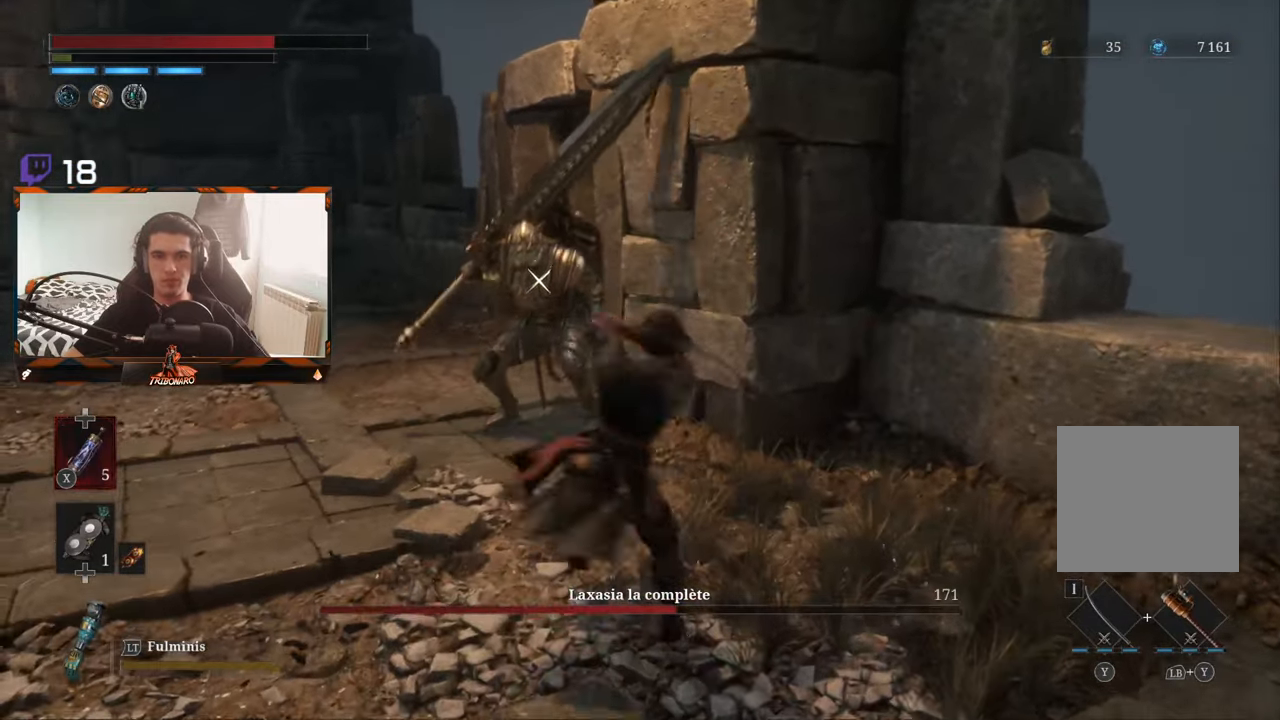
{"dt_ms": 500, "buttons": [], "left_stick": "center", "right_stick": "center", "events": [[117, "left_stick", "up"], [250, "left_stick", "center"]]}
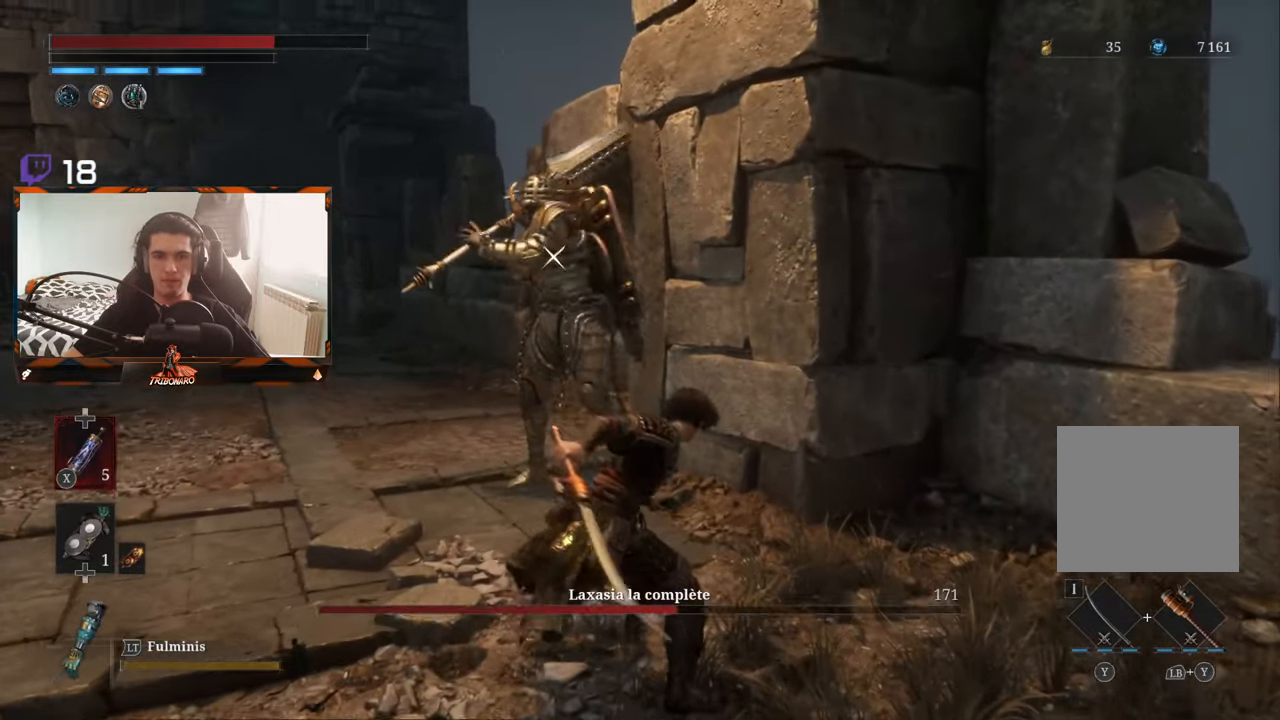
{"dt_ms": 500, "buttons": [], "left_stick": "center", "right_stick": "center", "events": [[17, "R1", "down"], [17, "left_stick", "up"], [134, "R1", "up"], [417, "left_stick", "center"]]}
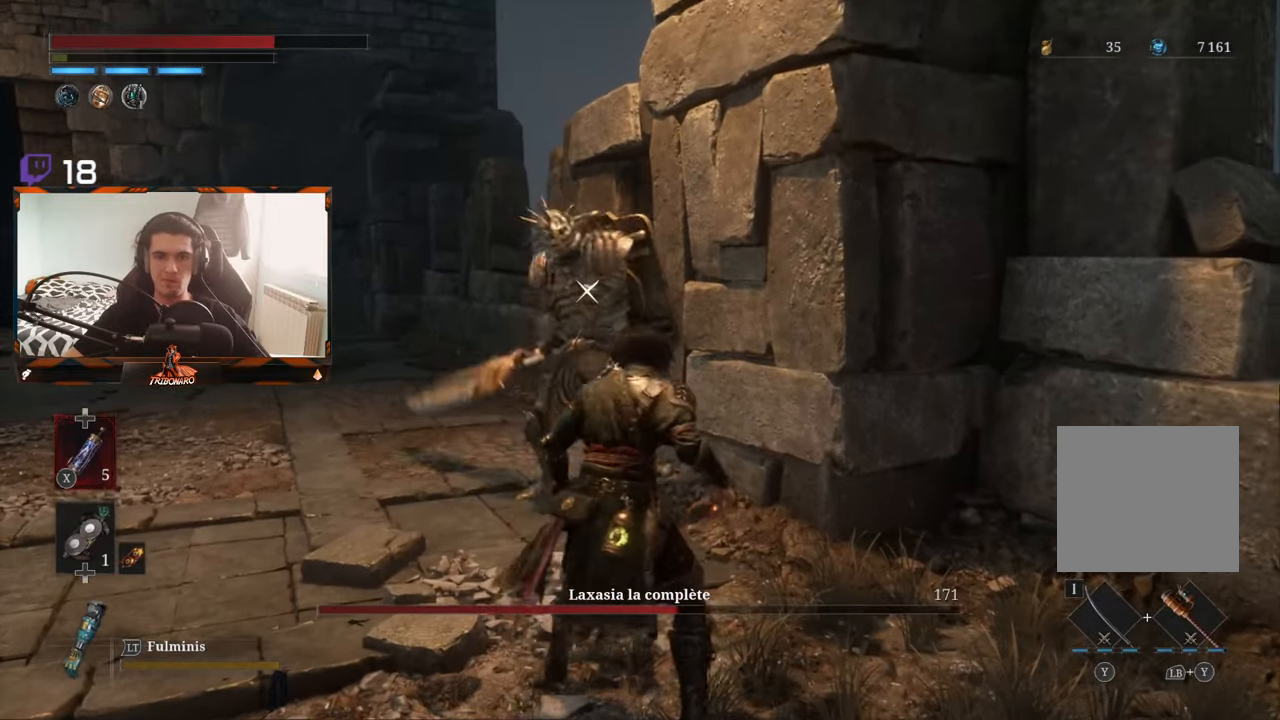
{"dt_ms": 500, "buttons": [], "left_stick": "left", "right_stick": "center", "events": [[500, "left_stick", "left"]]}
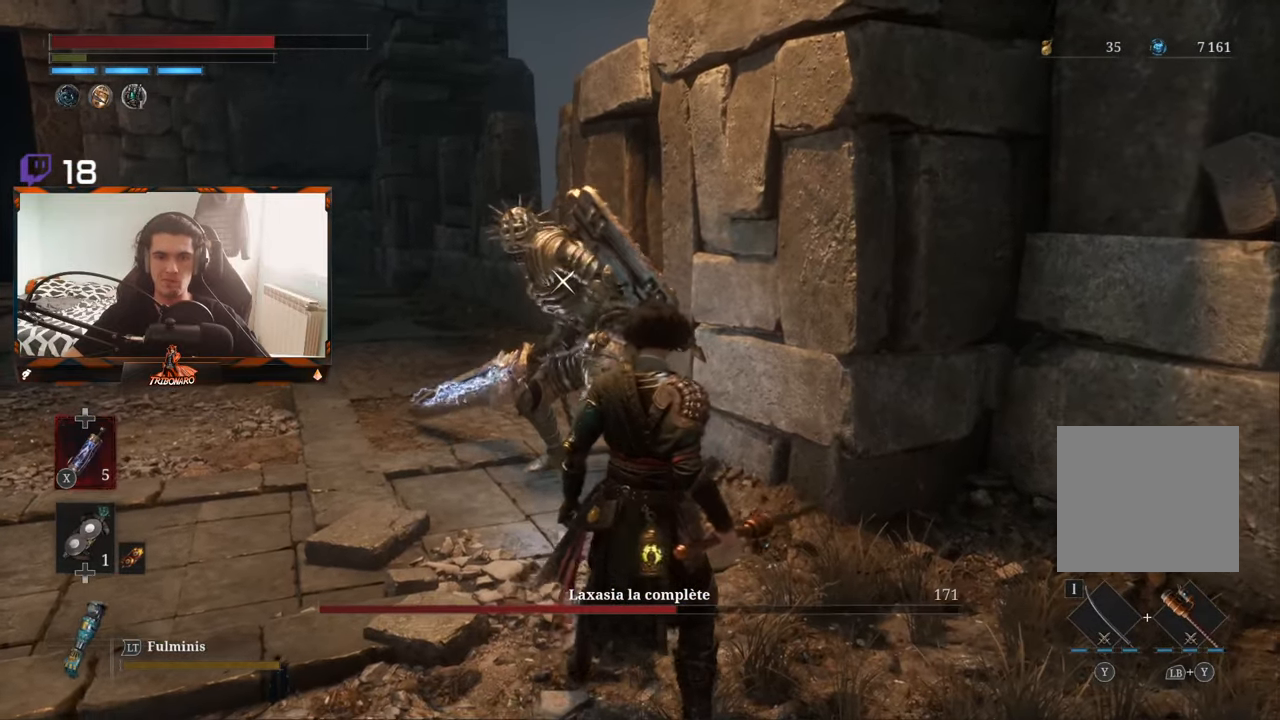
{"dt_ms": 500, "buttons": ["B"], "left_stick": "left", "right_stick": "center", "events": [[483, "B", "down"]]}
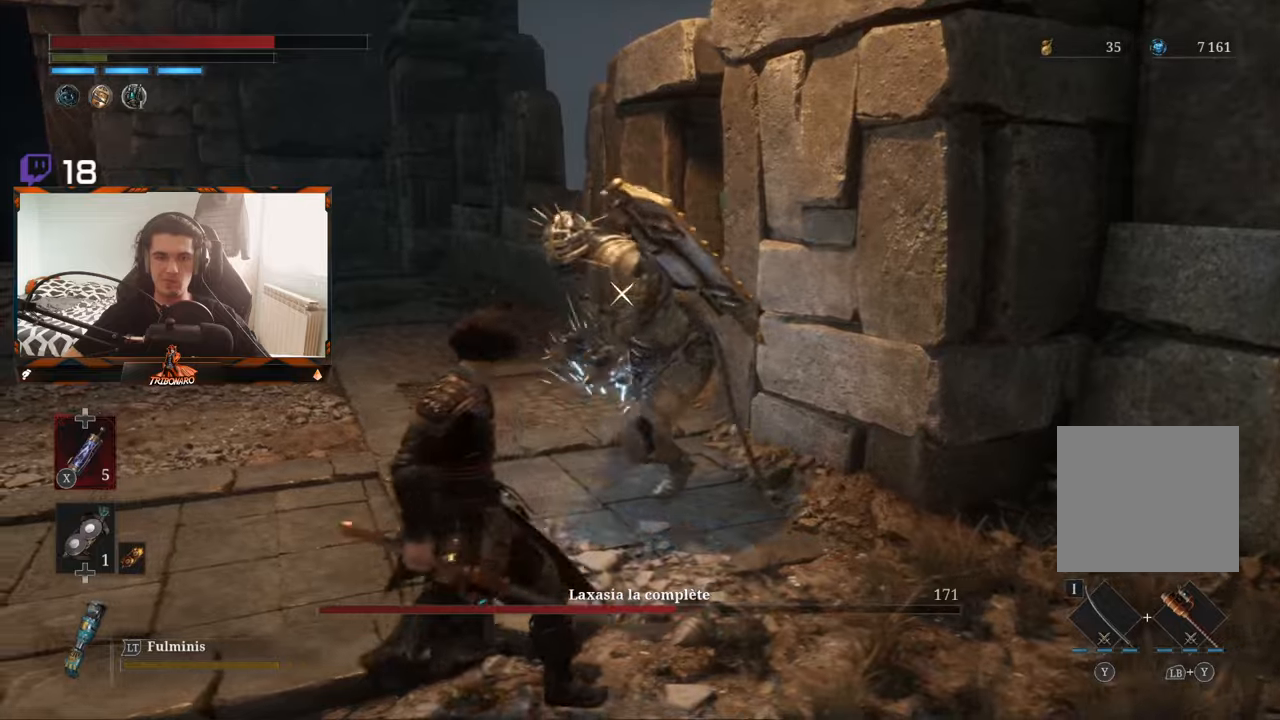
{"dt_ms": 500, "buttons": [], "left_stick": "left", "right_stick": "center", "events": [[83, "B", "up"]]}
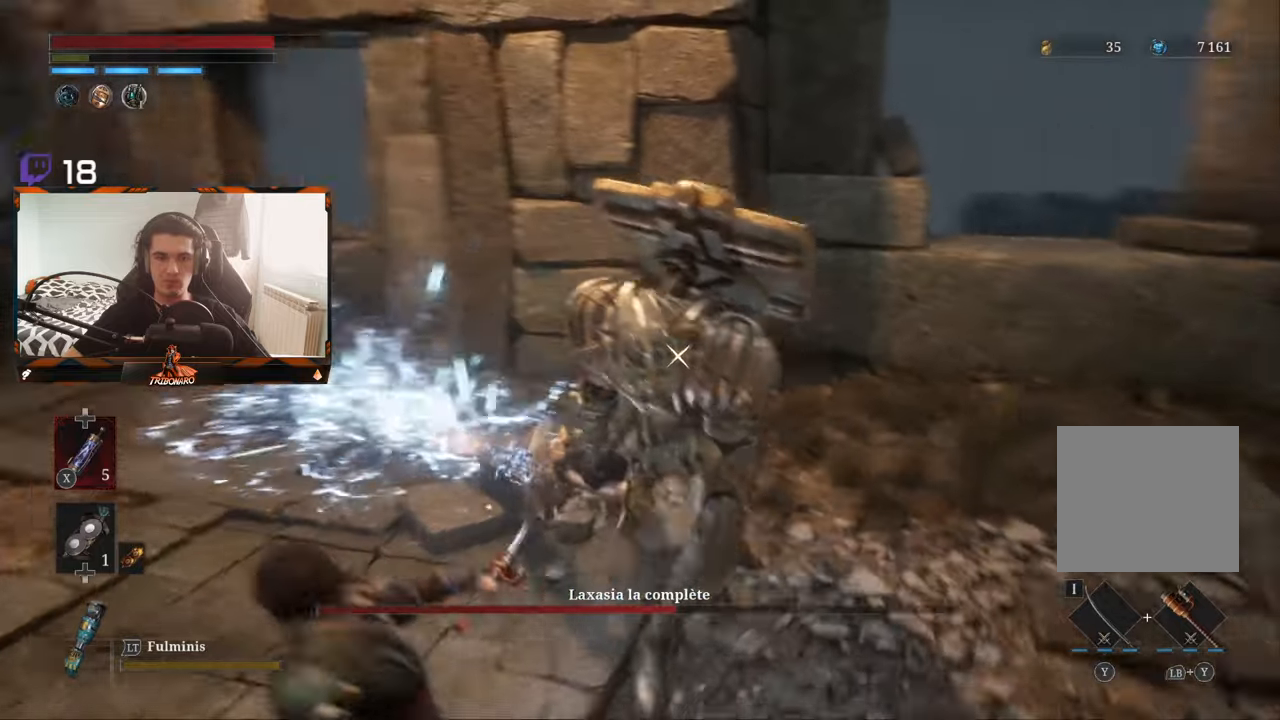
{"dt_ms": 500, "buttons": [], "left_stick": "down-left", "right_stick": "center", "events": [[166, "B", "down"], [283, "B", "up"], [466, "left_stick", "down-left"]]}
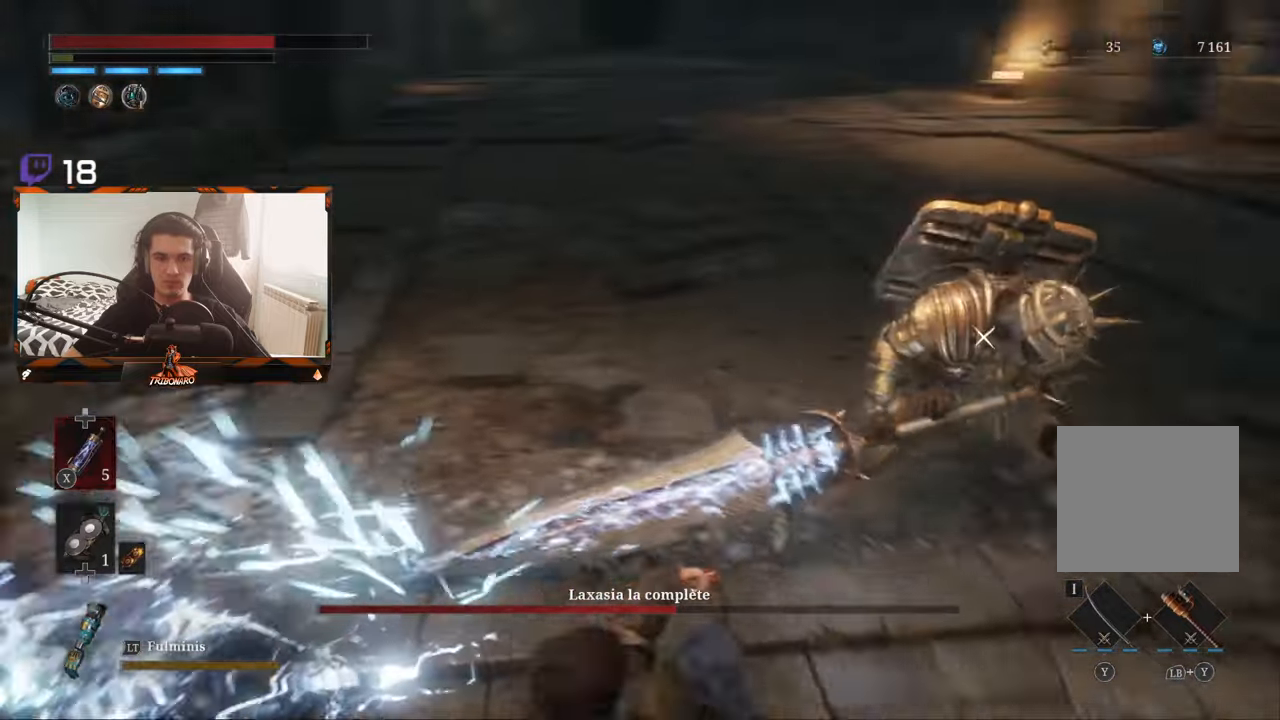
{"dt_ms": 500, "buttons": [], "left_stick": "down-right", "right_stick": "center", "events": [[66, "left_stick", "down"], [233, "left_stick", "down-right"]]}
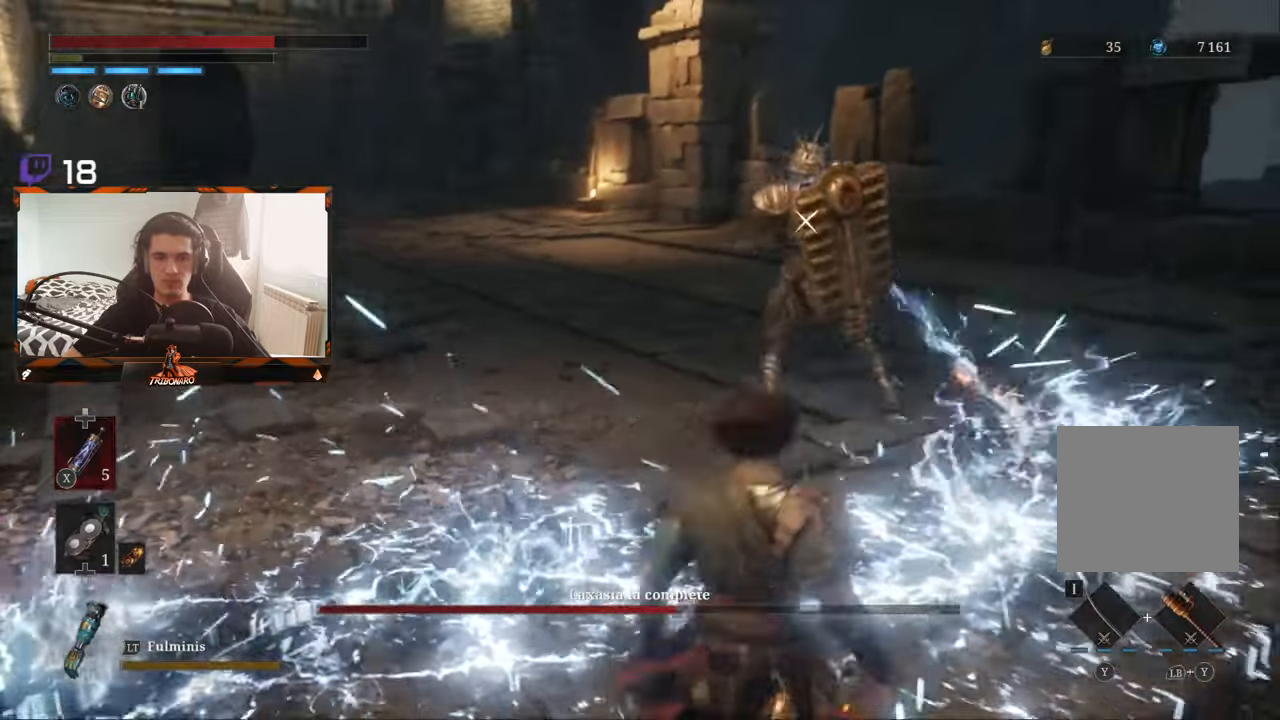
{"dt_ms": 500, "buttons": [], "left_stick": "right", "right_stick": "center", "events": [[16, "left_stick", "right"]]}
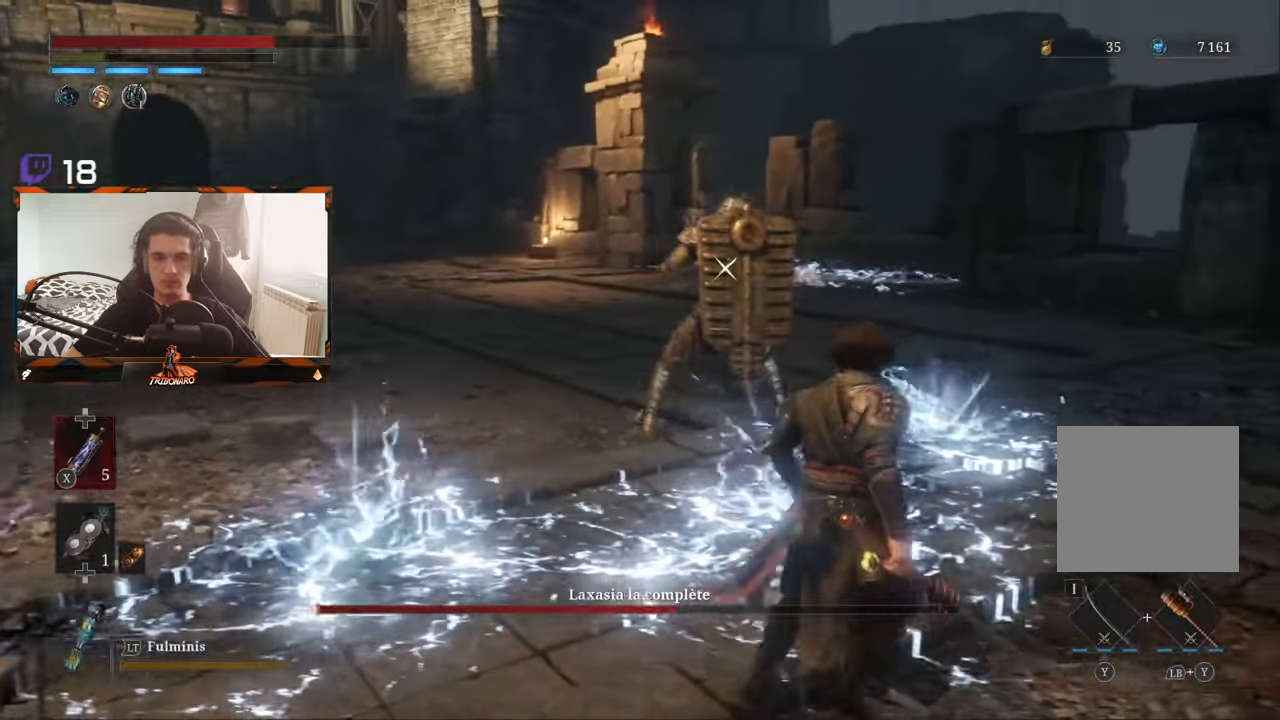
{"dt_ms": 500, "buttons": [], "left_stick": "right", "right_stick": "center", "events": []}
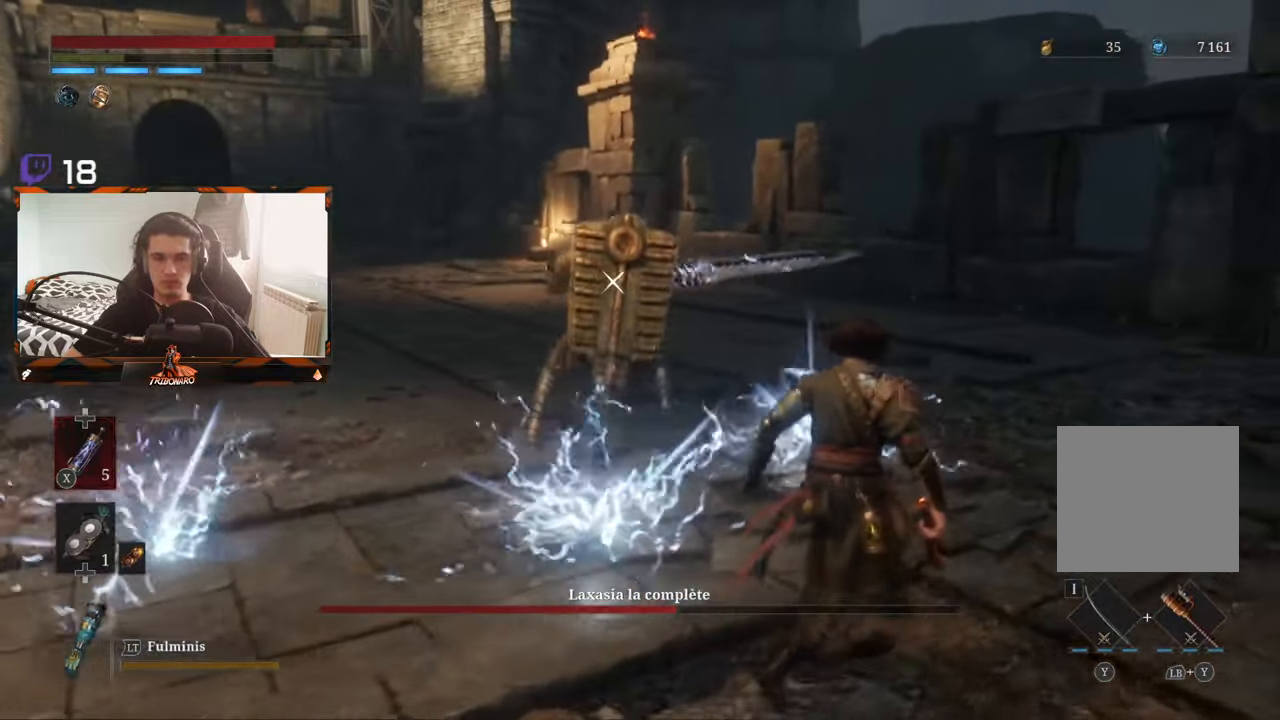
{"dt_ms": 500, "buttons": [], "left_stick": "right", "right_stick": "center", "events": []}
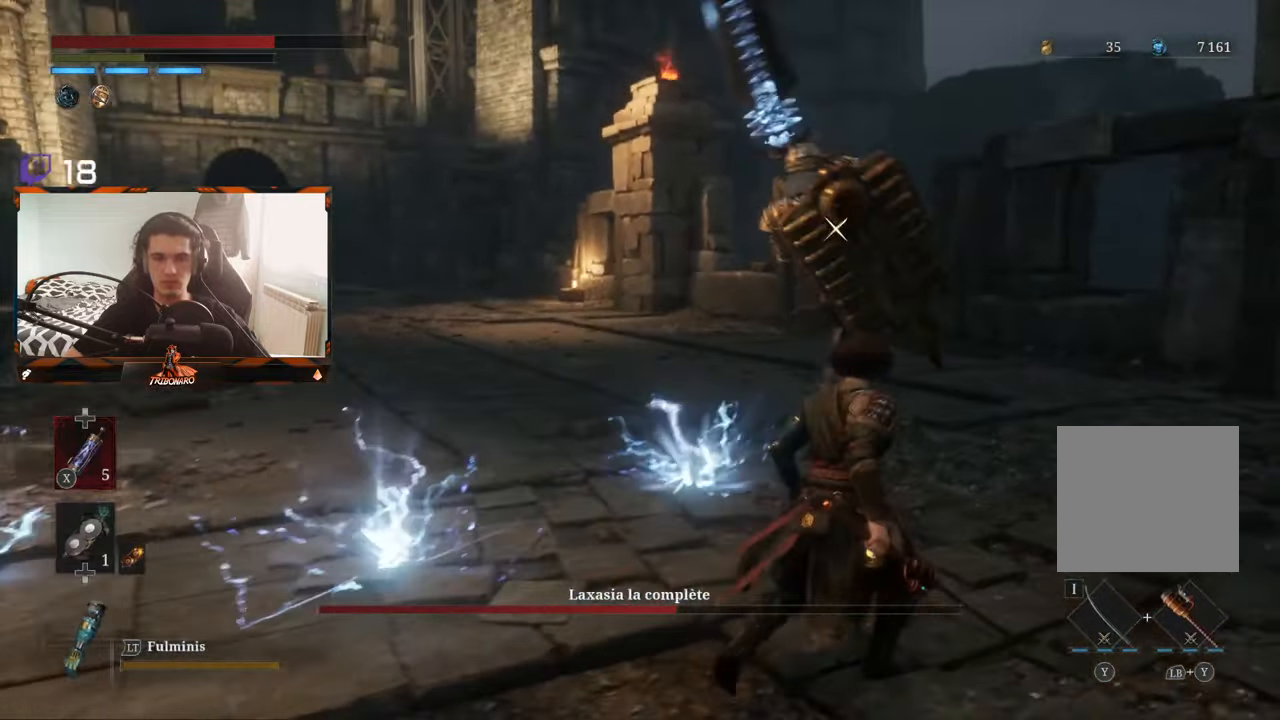
{"dt_ms": 1000, "buttons": ["L1"], "left_stick": "center", "right_stick": "center"}
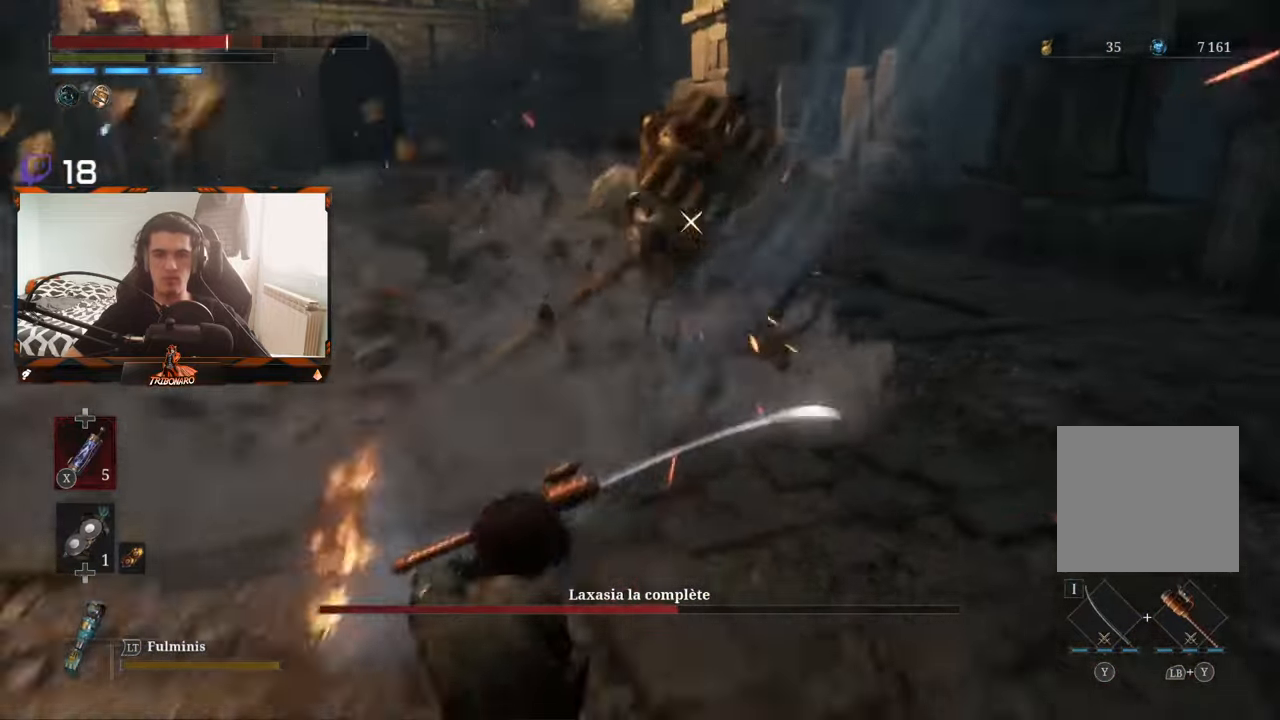
{"dt_ms": 500, "buttons": [], "left_stick": "up", "right_stick": "center", "events": [[16, "L1", "up"], [166, "left_stick", "up"], [266, "B", "down"], [383, "B", "up"]]}
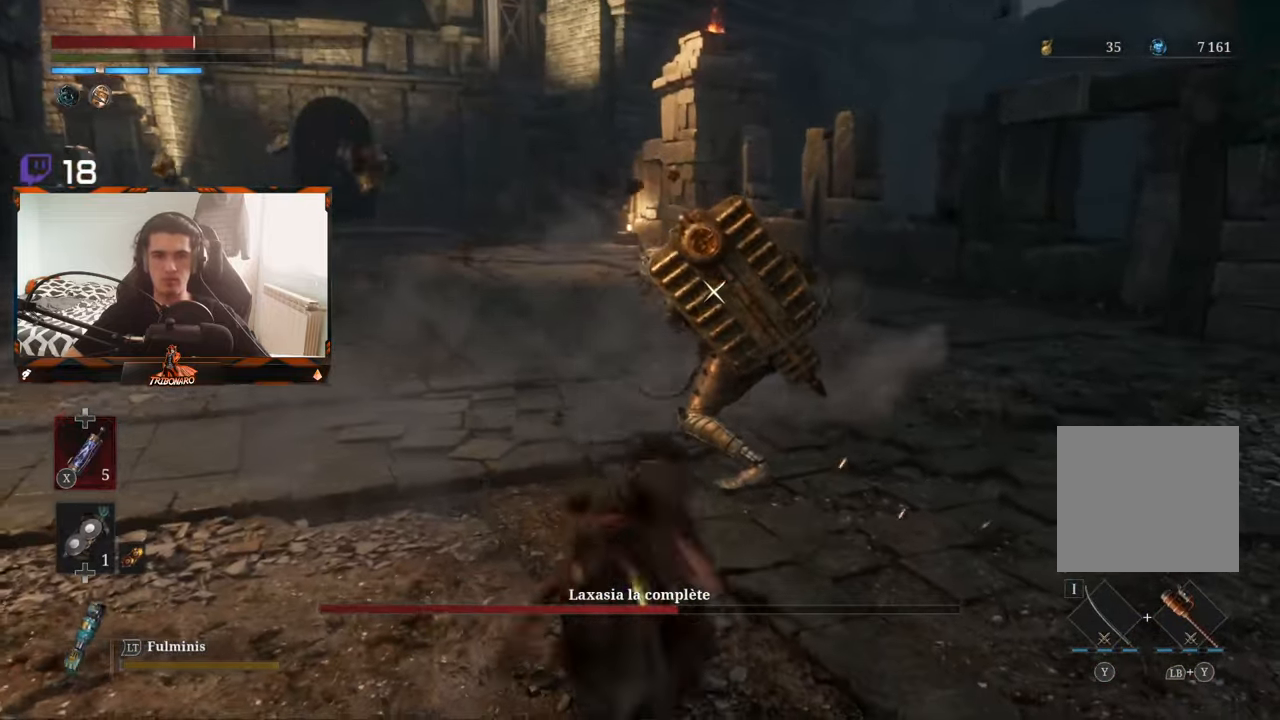
{"dt_ms": 500, "buttons": [], "left_stick": "up-left", "right_stick": "center", "events": [[16, "left_stick", "up-left"]]}
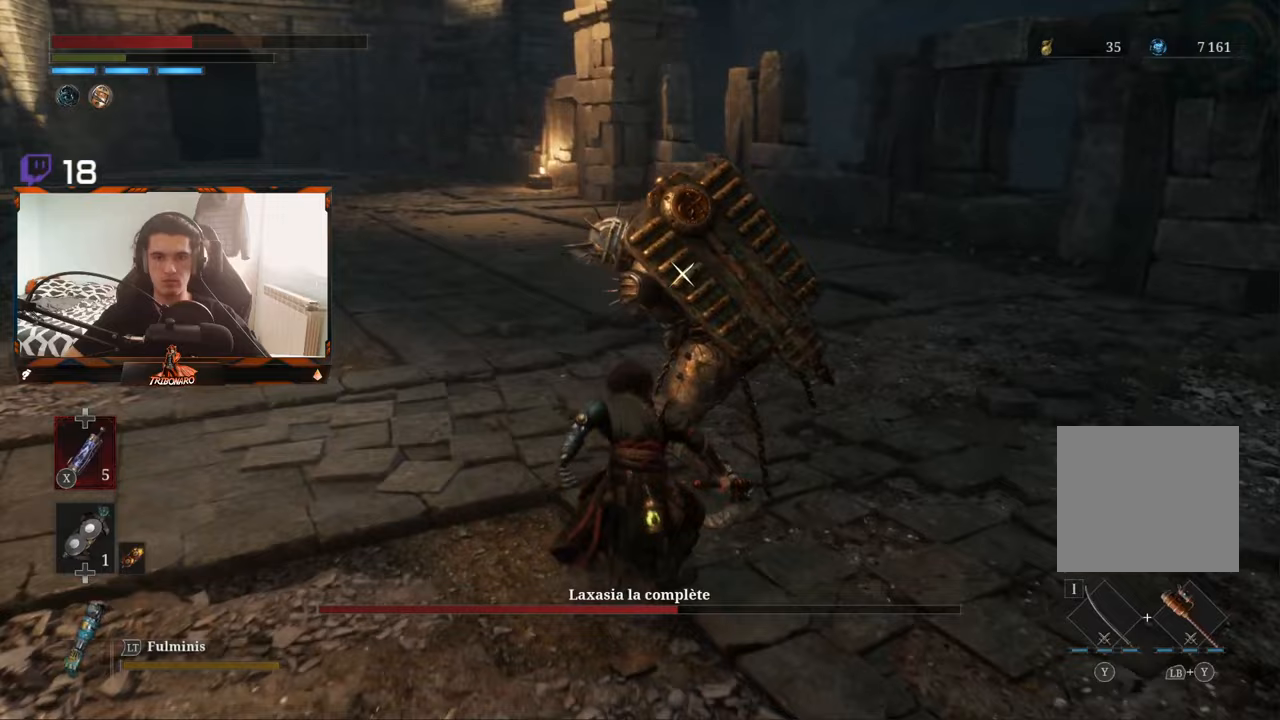
{"dt_ms": 500, "buttons": [], "left_stick": "up-left", "right_stick": "center", "events": []}
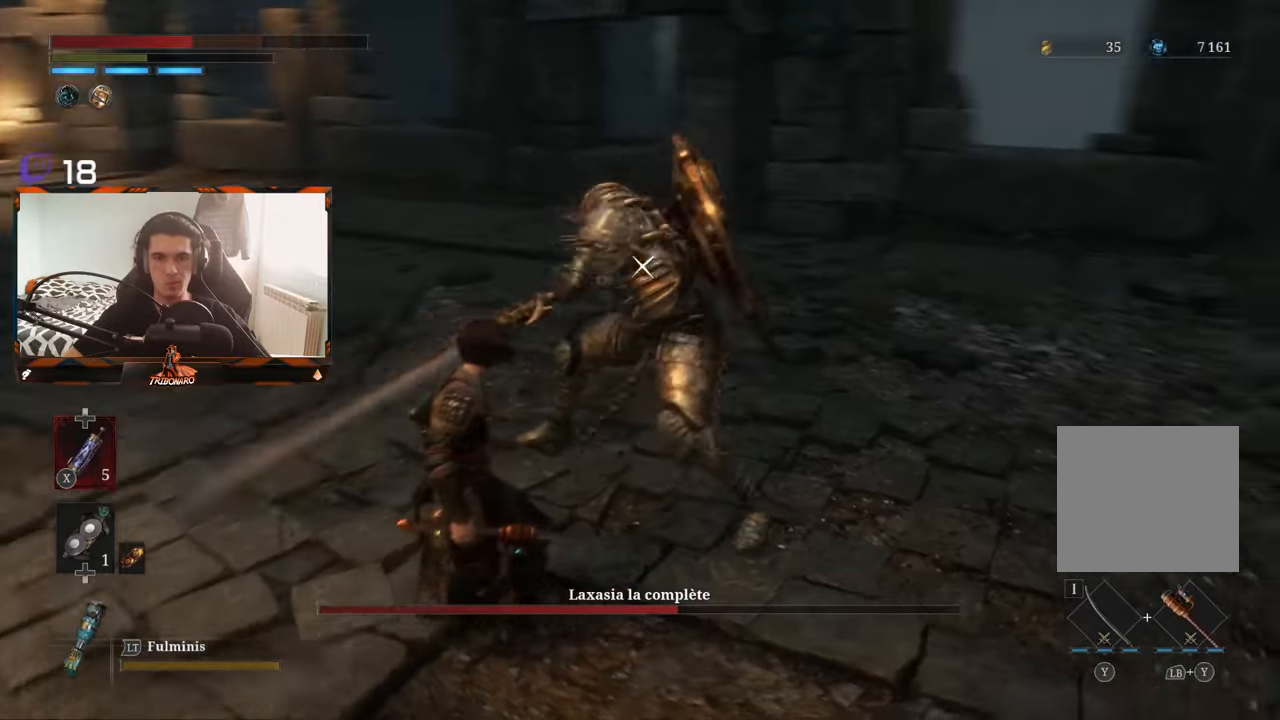
{"dt_ms": 500, "buttons": [], "left_stick": "center", "right_stick": "center", "events": [[33, "R1", "down"], [100, "left_stick", "center"], [117, "R1", "up"]]}
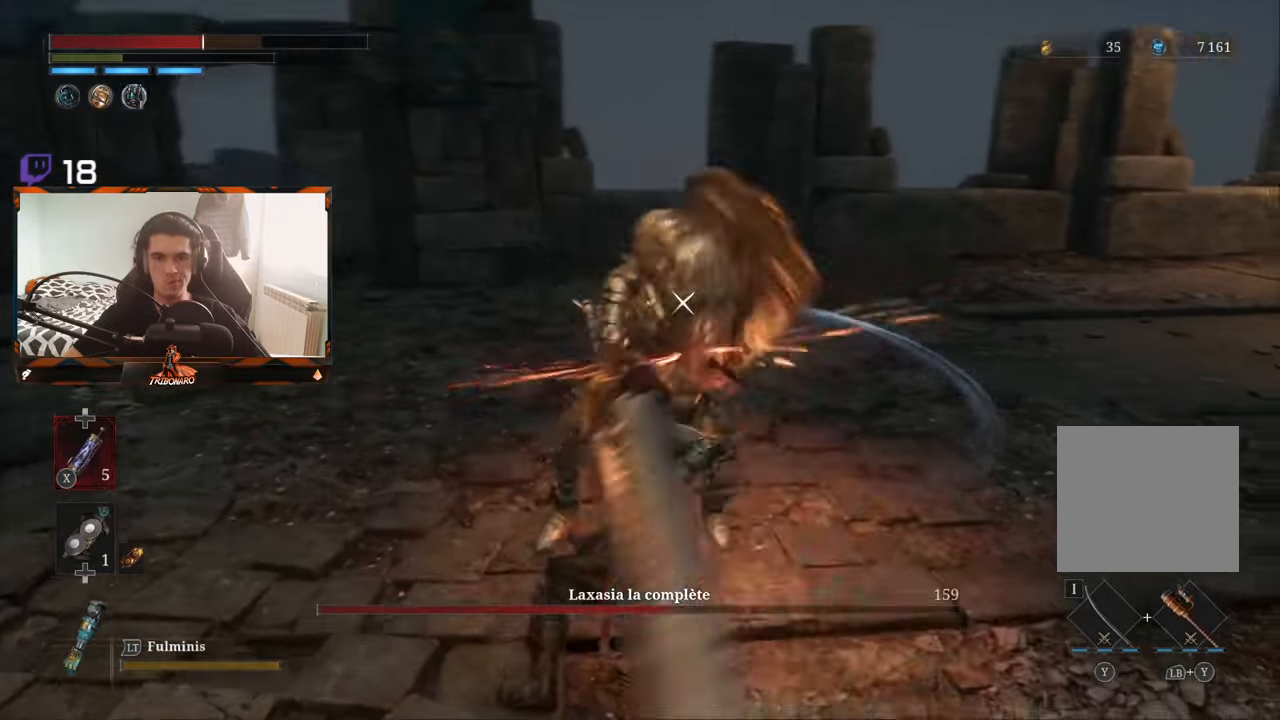
{"dt_ms": 500, "buttons": [], "left_stick": "center", "right_stick": "center", "events": []}